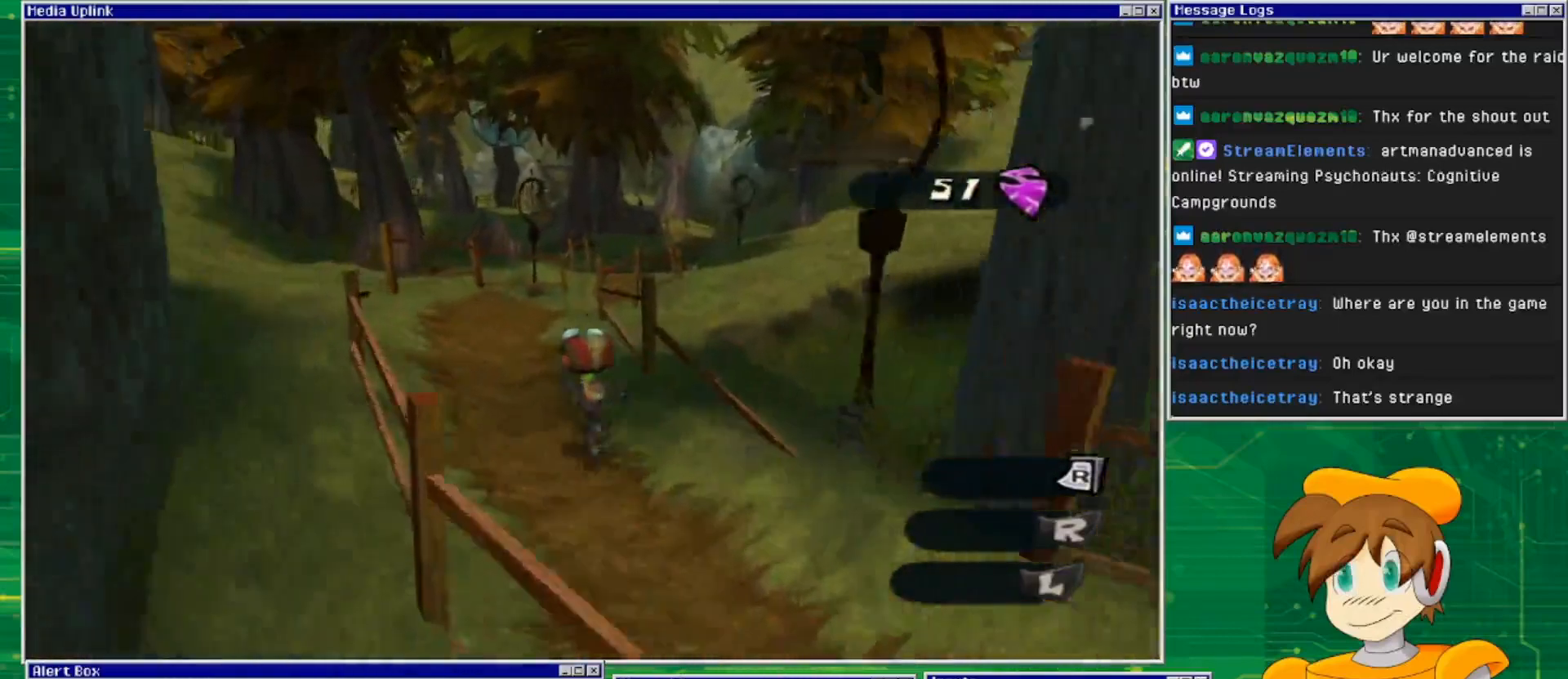
Gameplay with a controller (PlayStation layout); each line is a JSON object with the inputs held at the frame after it. "events" lists button and stick changes between this image and that frame as [ms after this image, input, new state], when the widget could be followed in between. Not read: L2 L3 R2 R3 START.
{"buttons": [], "left_stick": "up", "right_stick": "center", "events": [[67, "left_stick", "up"]]}
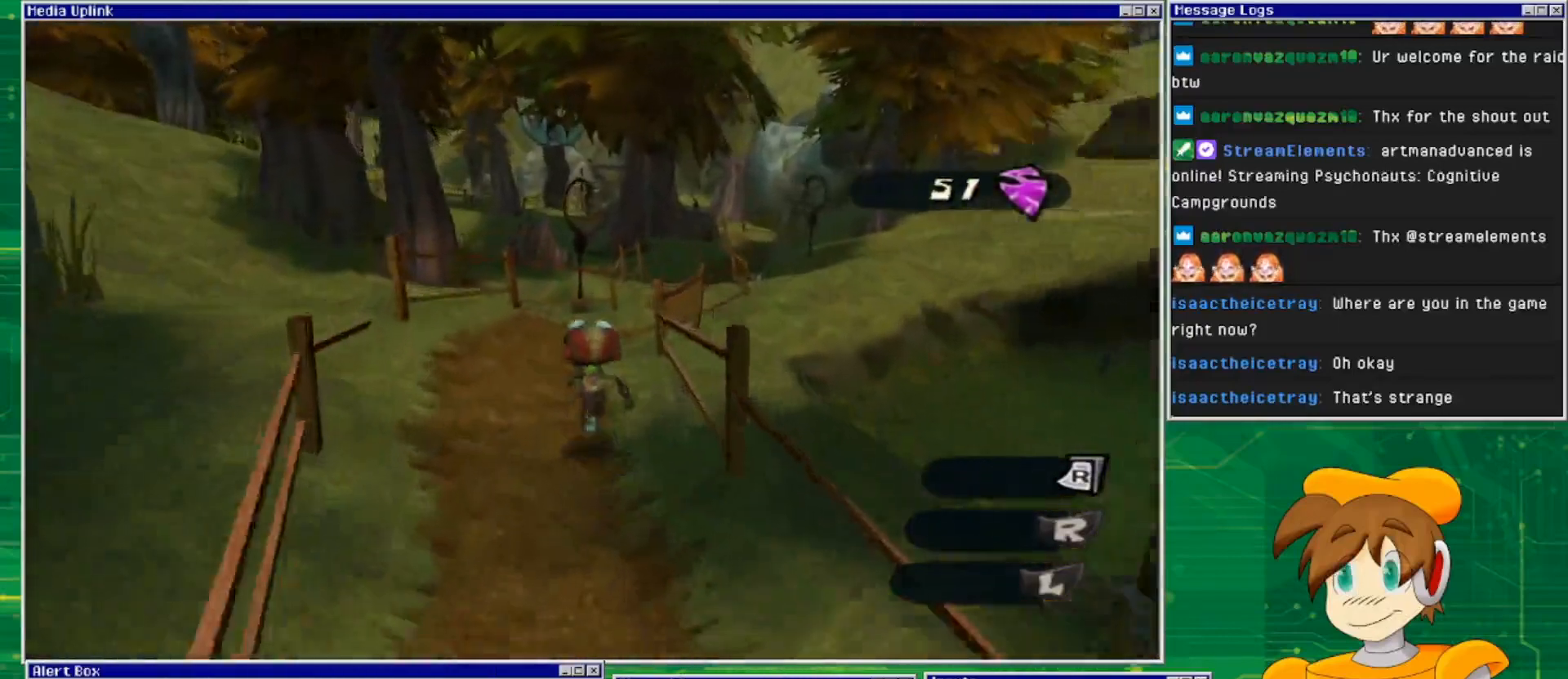
{"buttons": [], "left_stick": "up", "right_stick": "center", "events": []}
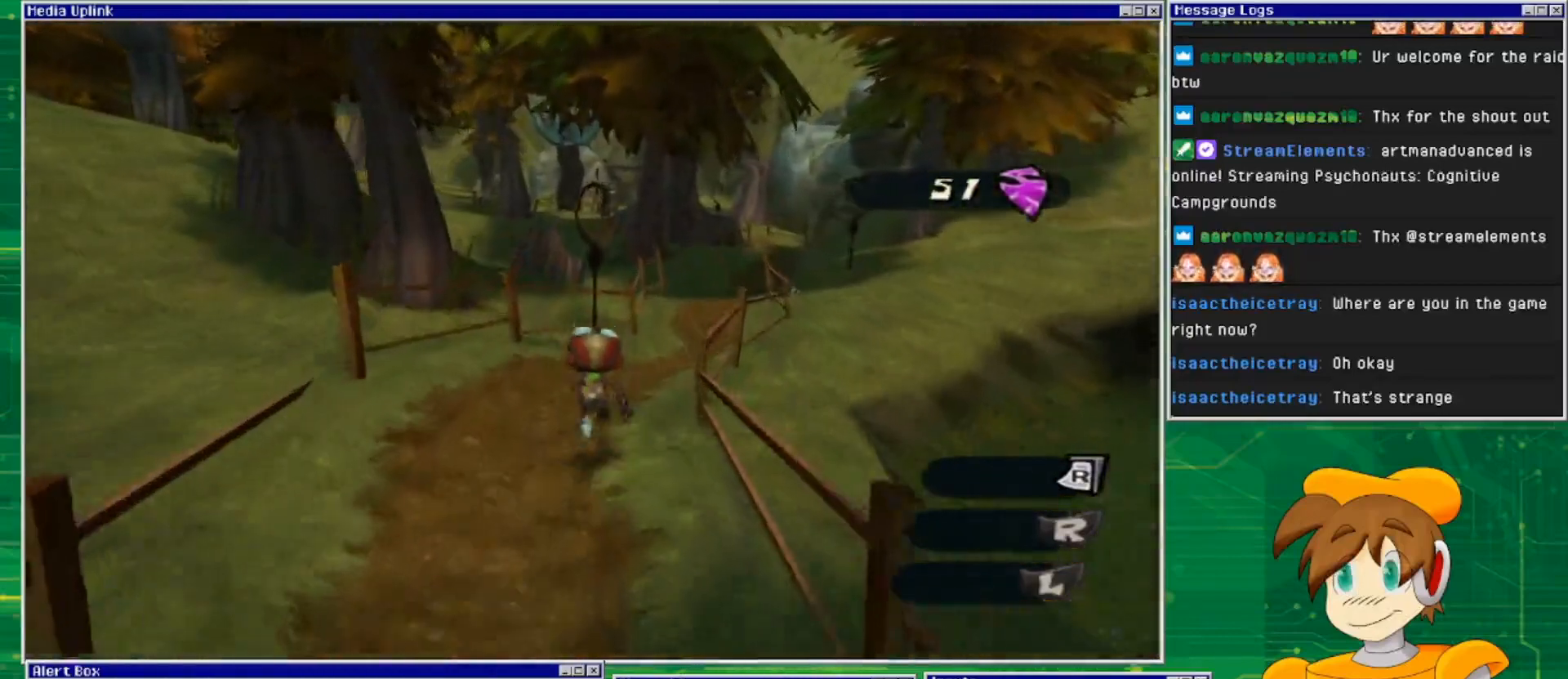
{"buttons": [], "left_stick": "up", "right_stick": "center", "events": []}
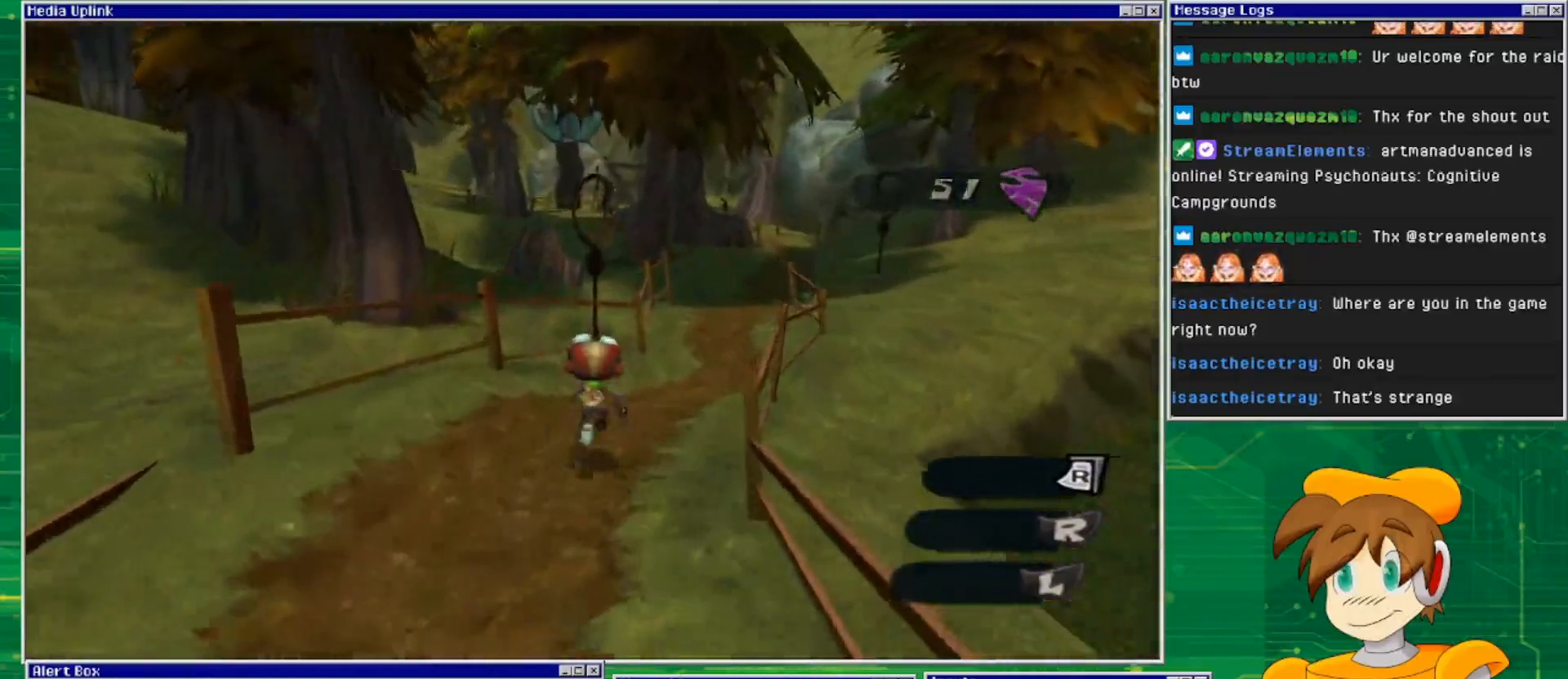
{"buttons": [], "left_stick": "up", "right_stick": "center", "events": []}
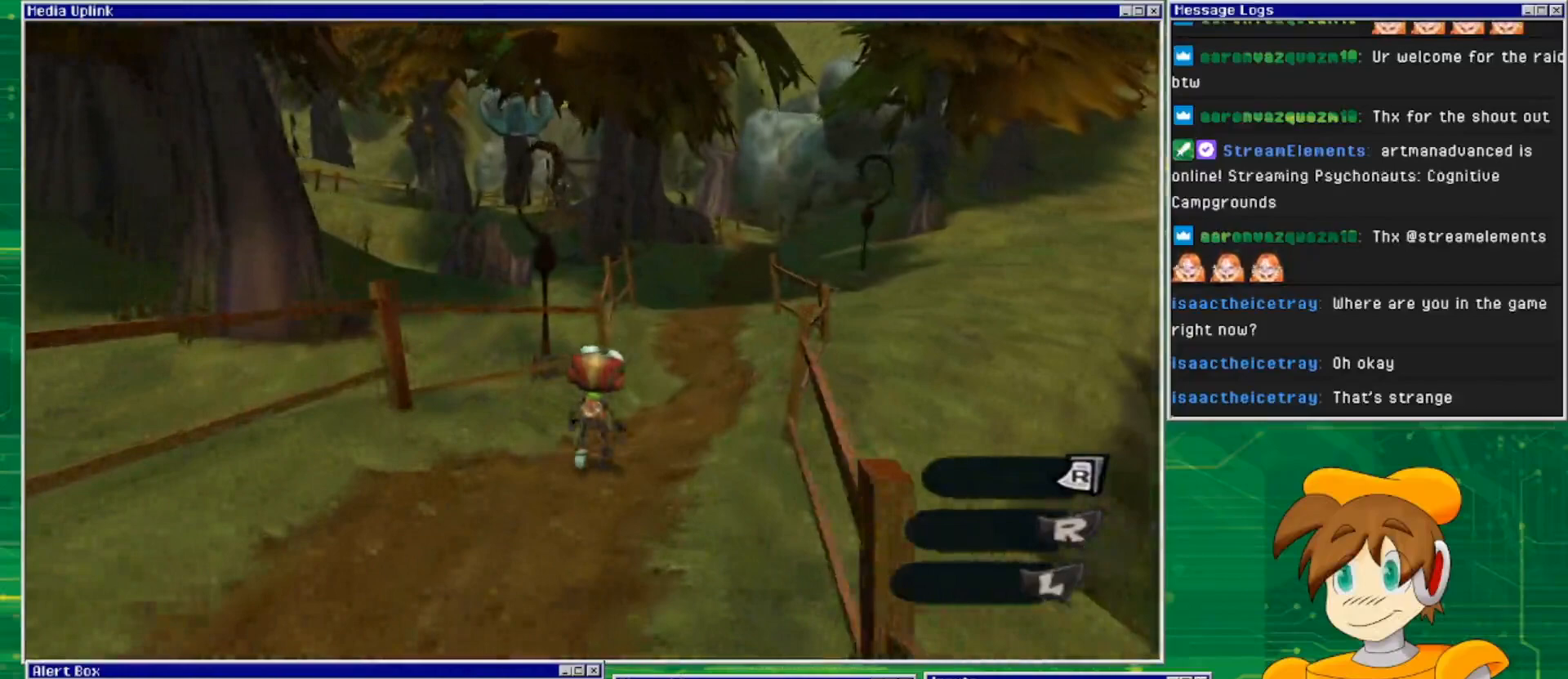
{"buttons": [], "left_stick": "up", "right_stick": "center", "events": []}
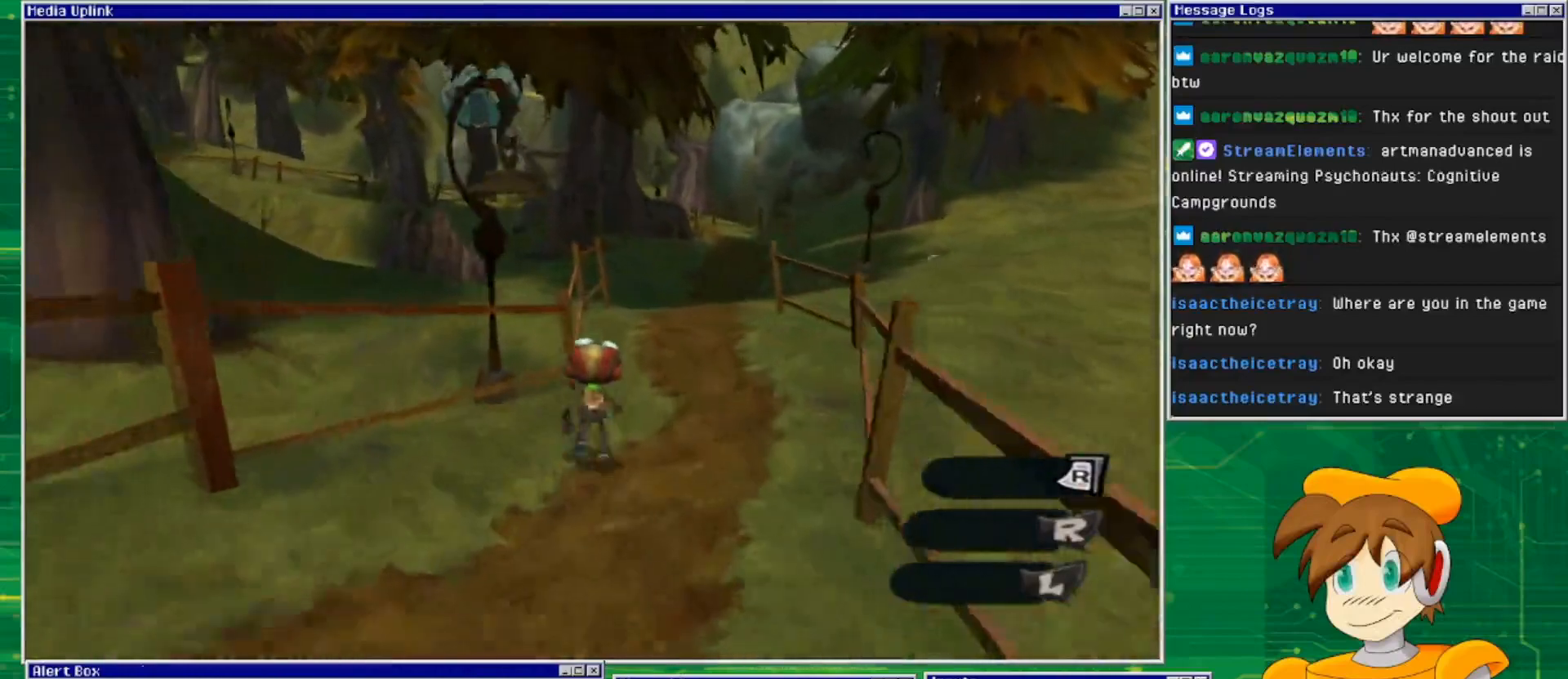
{"buttons": [], "left_stick": "up", "right_stick": "center", "events": []}
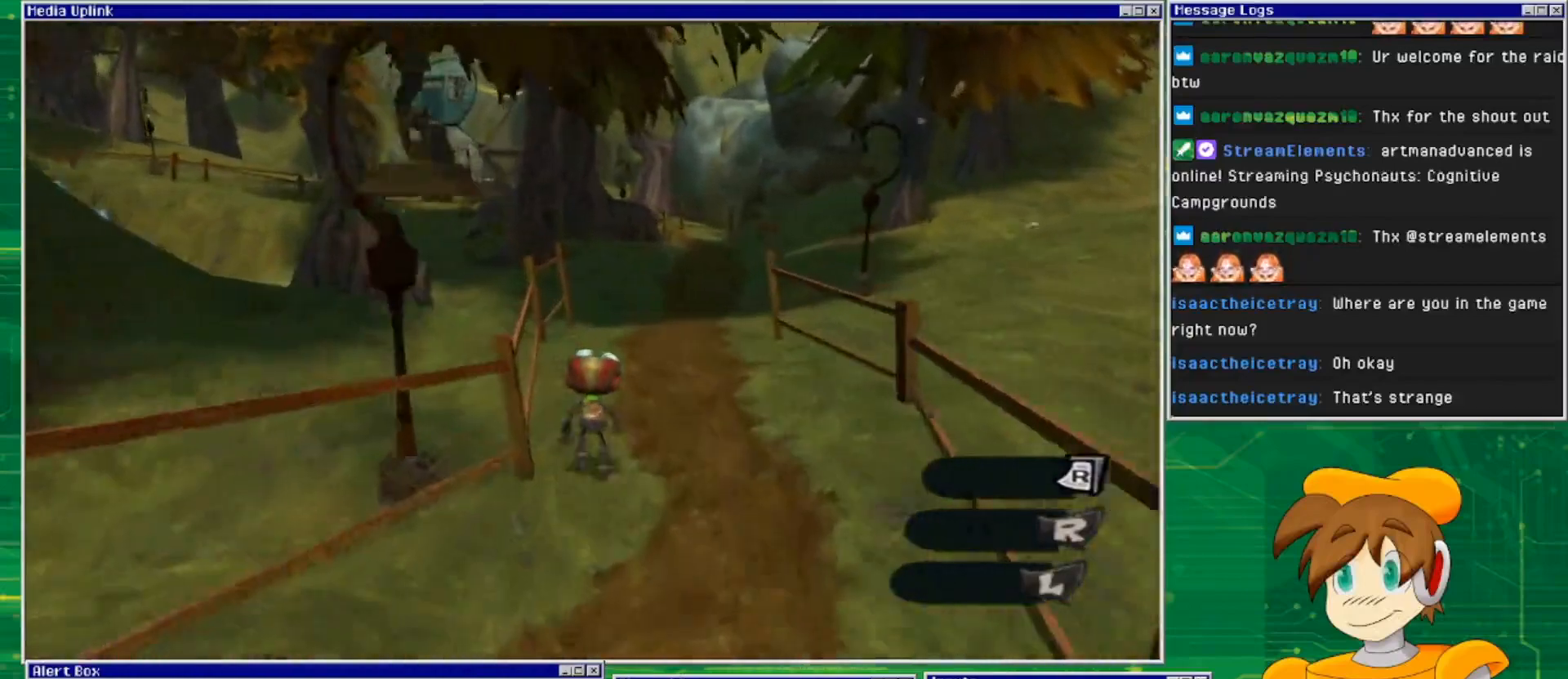
{"buttons": [], "left_stick": "up", "right_stick": "center", "events": []}
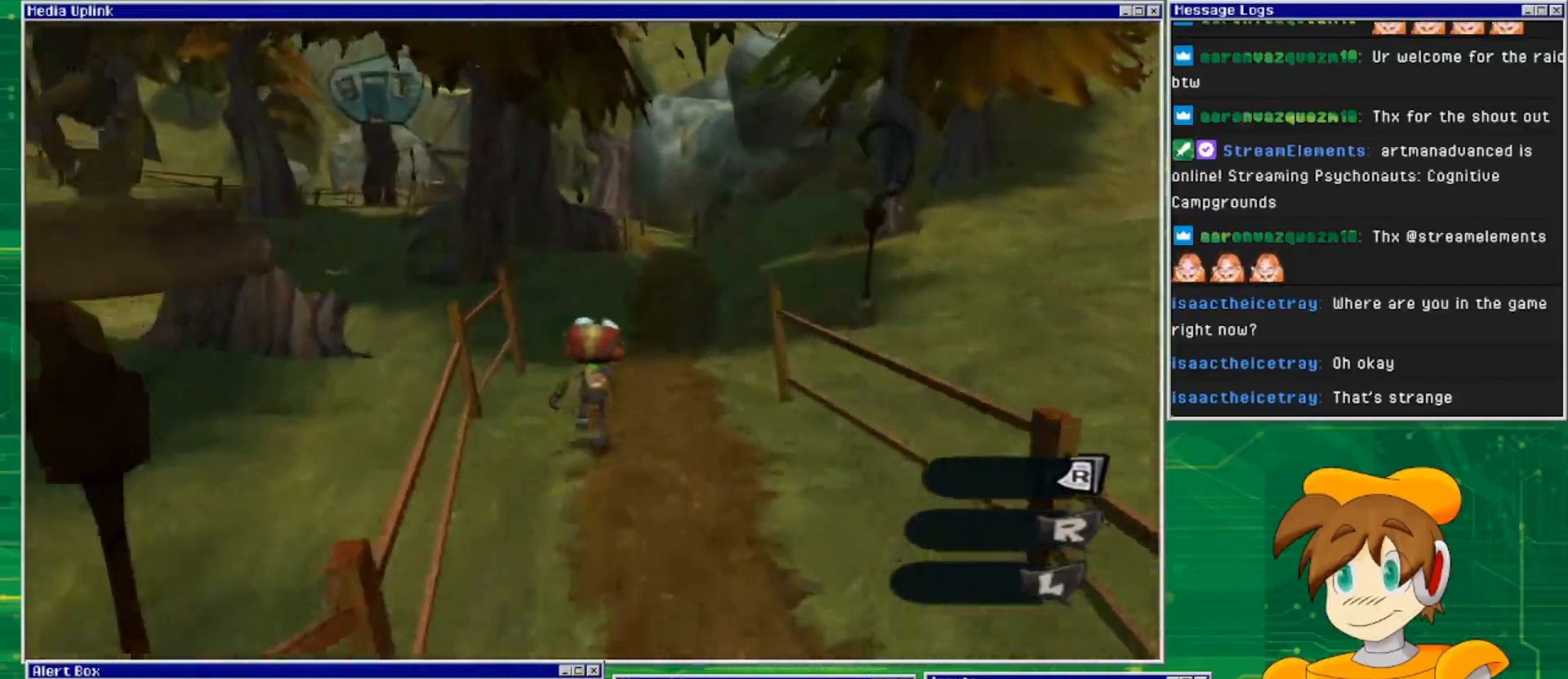
{"buttons": [], "left_stick": "up", "right_stick": "center", "events": []}
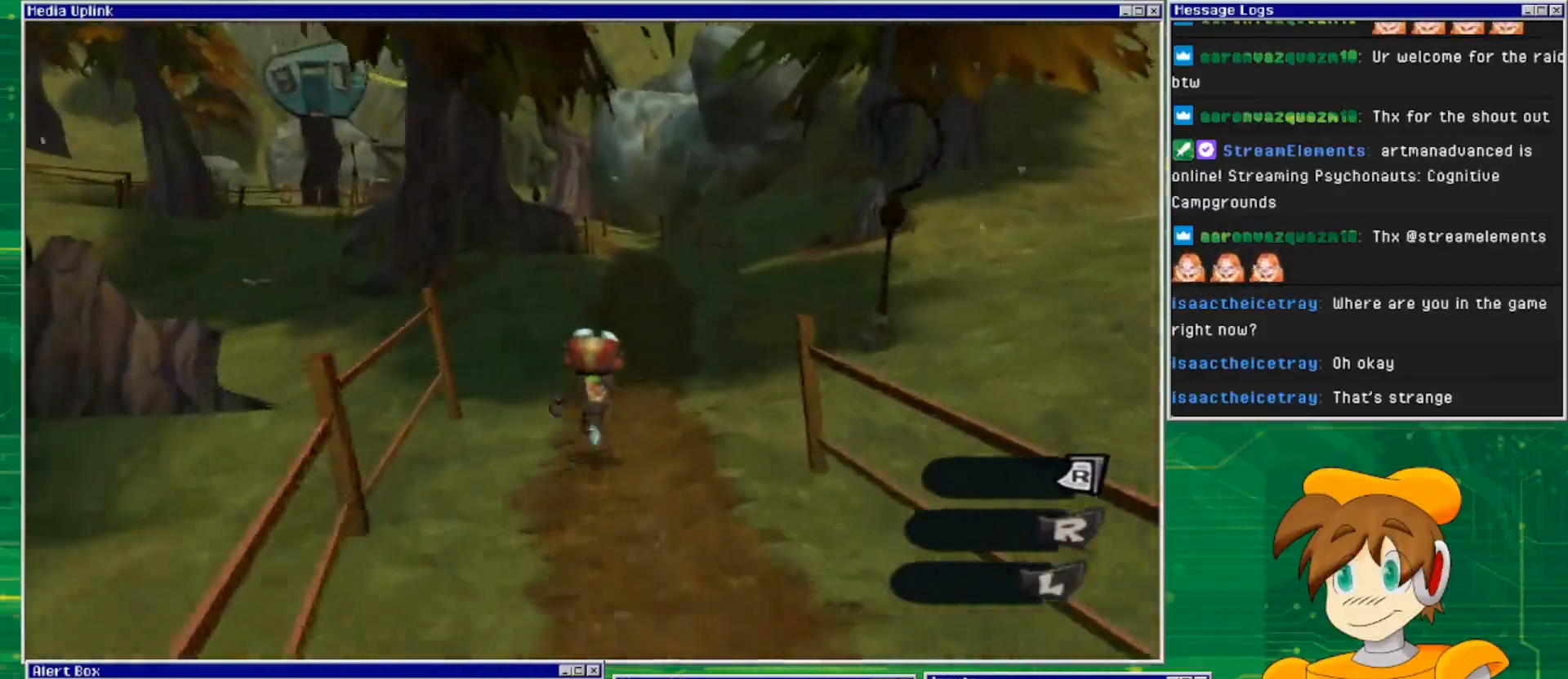
{"buttons": [], "left_stick": "up-right", "right_stick": "right", "events": [[267, "left_stick", "up-right"], [367, "right_stick", "right"]]}
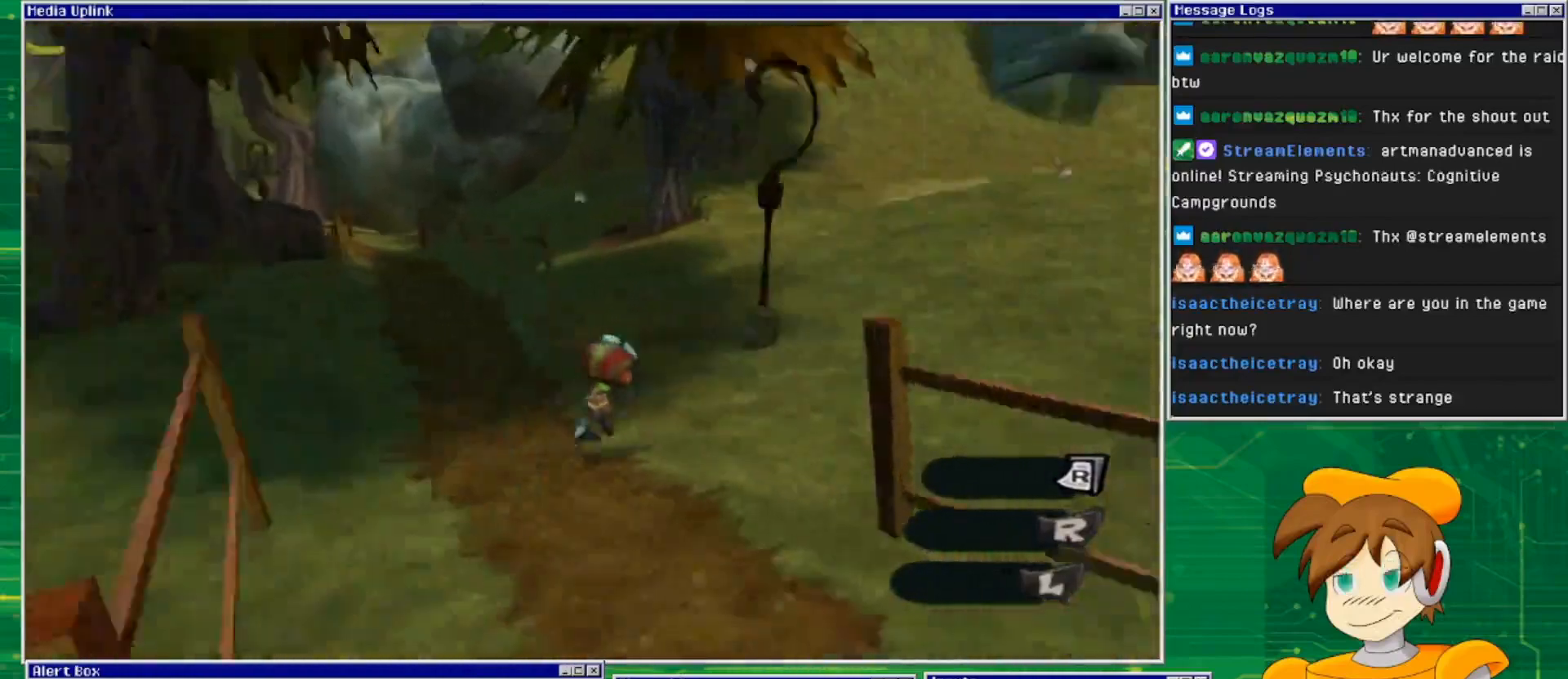
{"buttons": [], "left_stick": "up", "right_stick": "center", "events": [[433, "left_stick", "up"], [433, "right_stick", "center"]]}
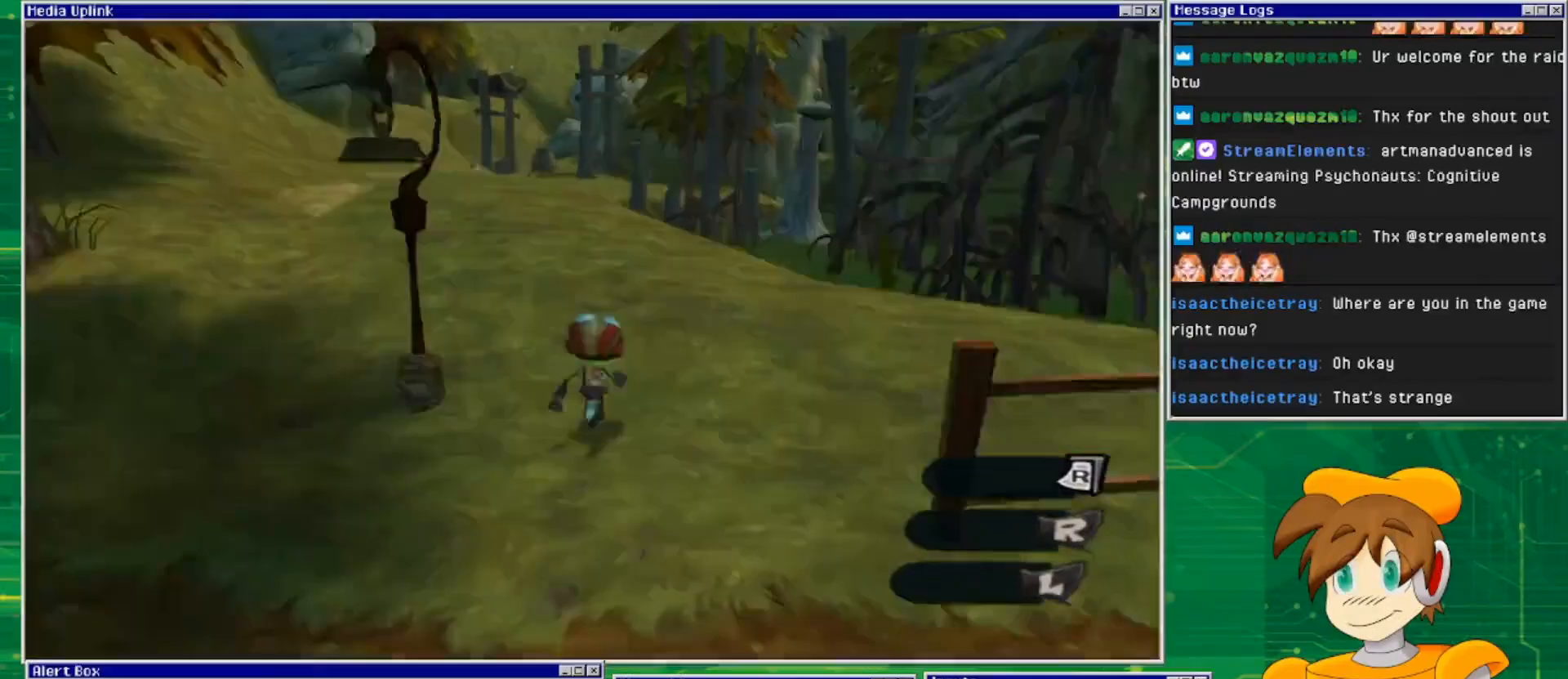
{"buttons": [], "left_stick": "up", "right_stick": "center", "events": []}
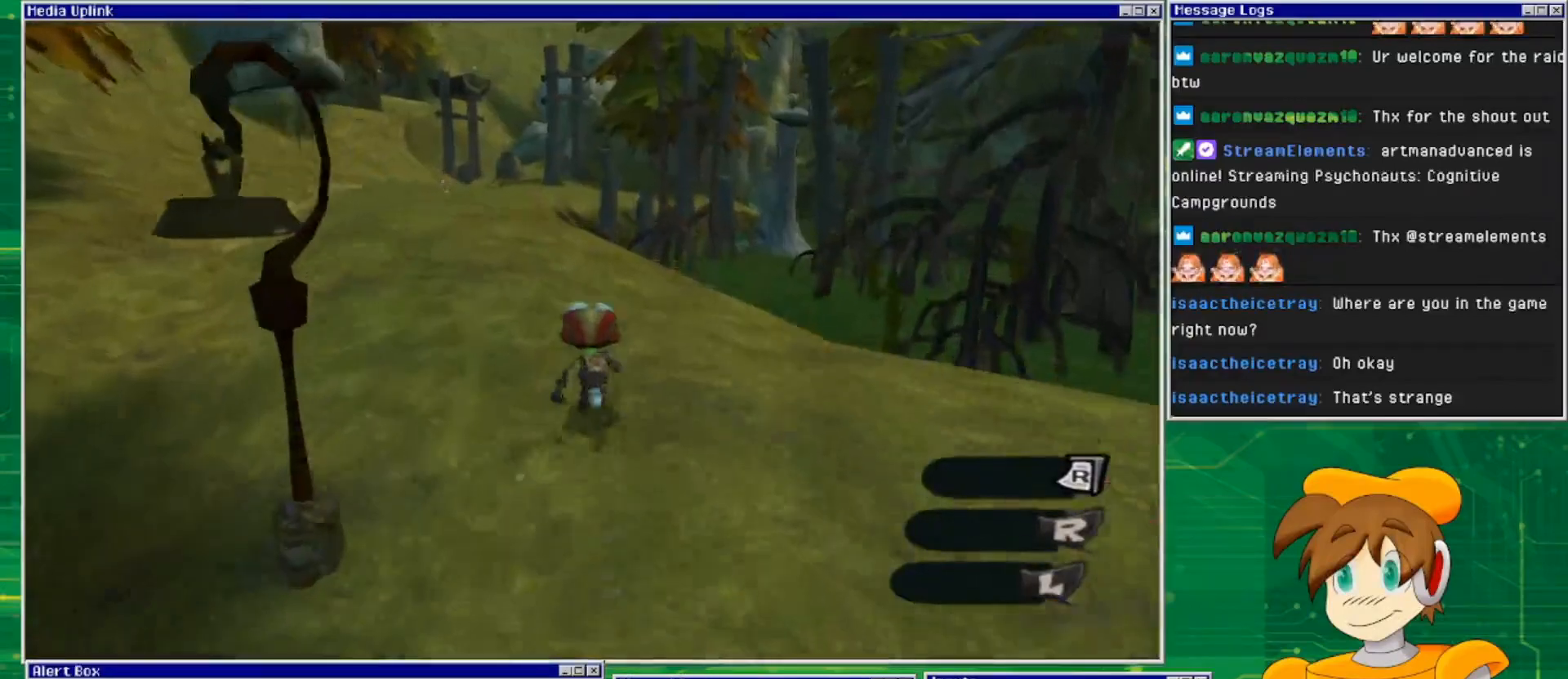
{"buttons": [], "left_stick": "up", "right_stick": "center", "events": []}
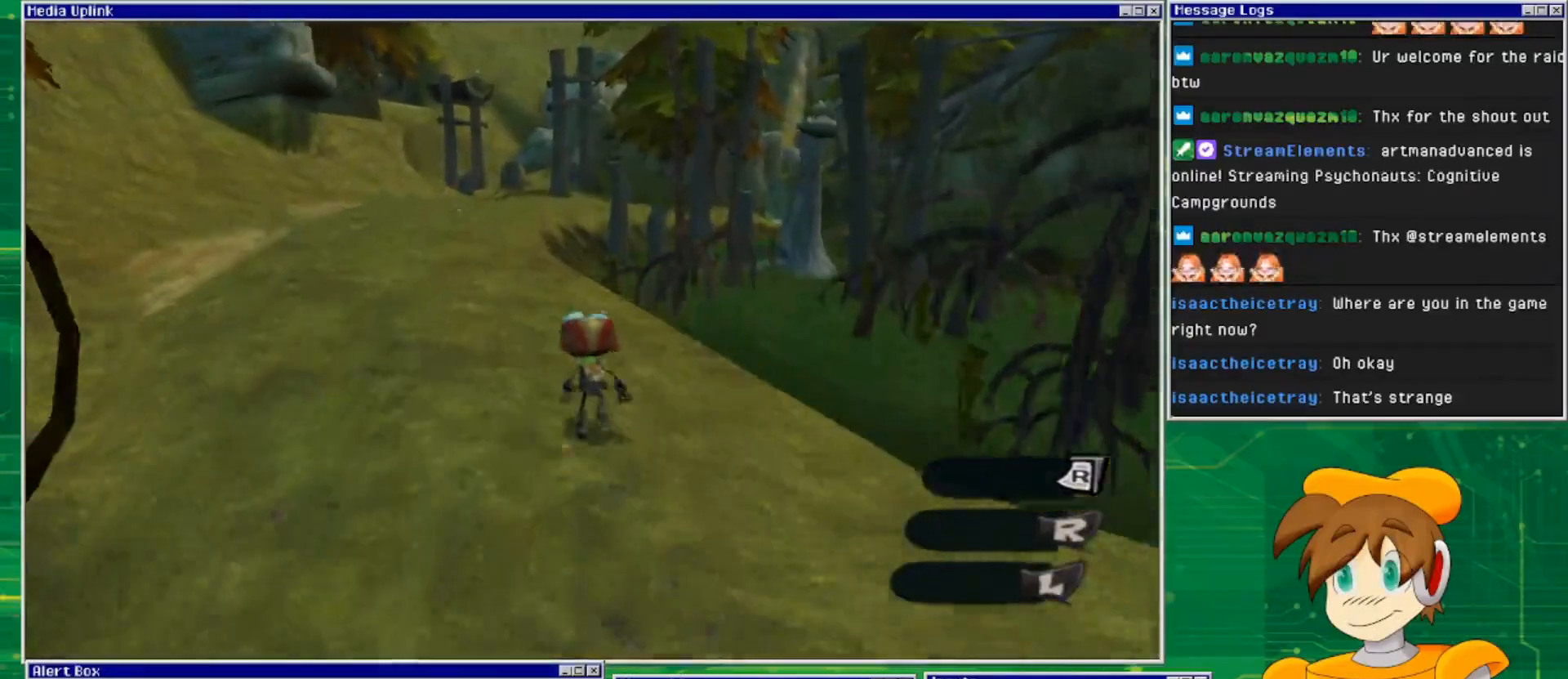
{"buttons": [], "left_stick": "up", "right_stick": "center", "events": []}
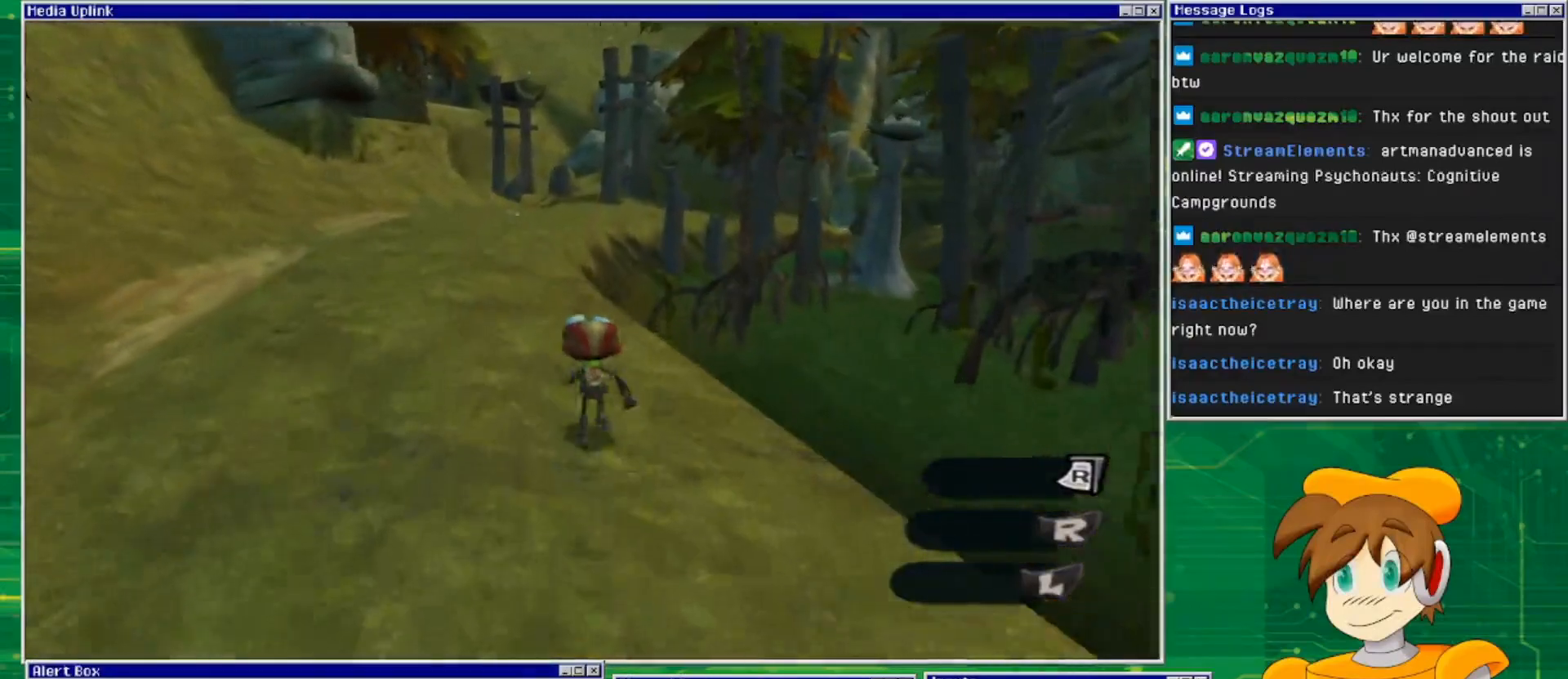
{"buttons": [], "left_stick": "up", "right_stick": "center", "events": []}
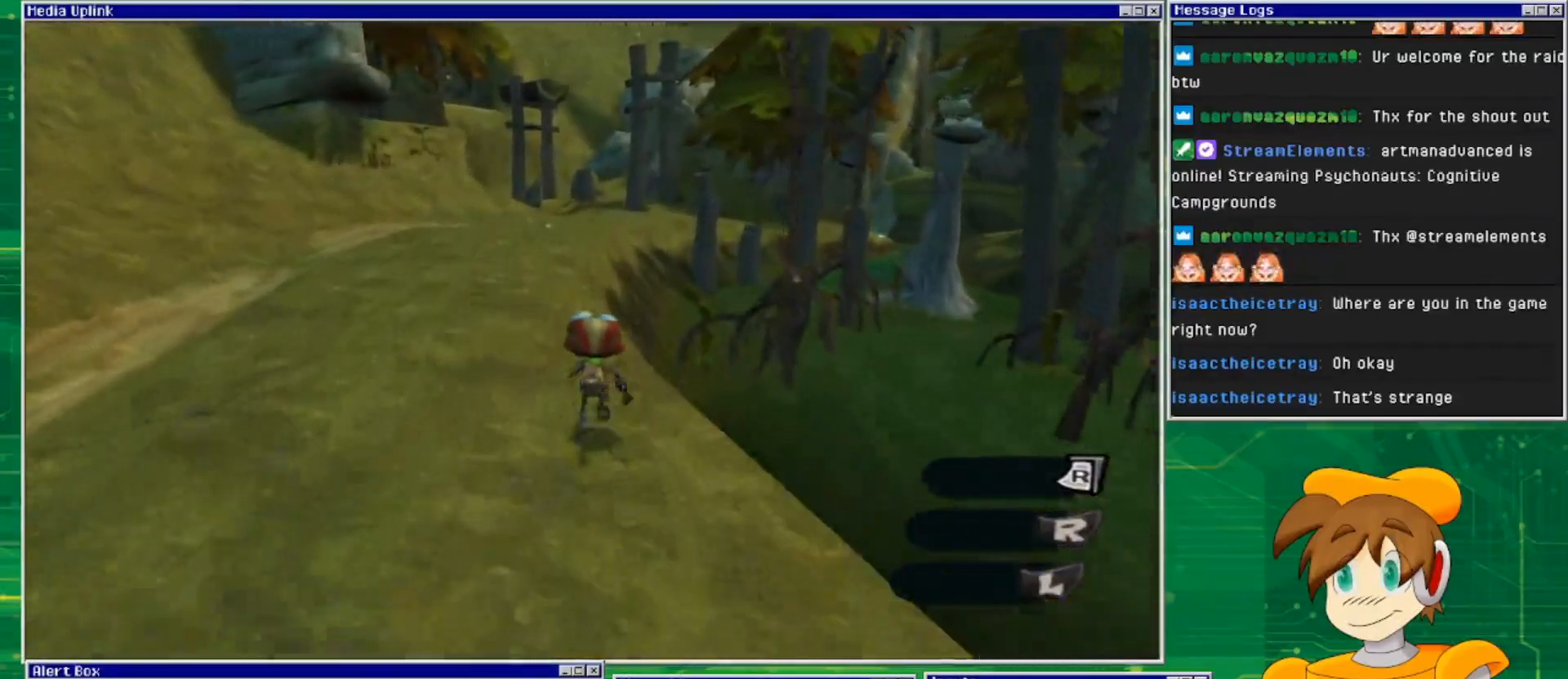
{"buttons": [], "left_stick": "up", "right_stick": "center", "events": []}
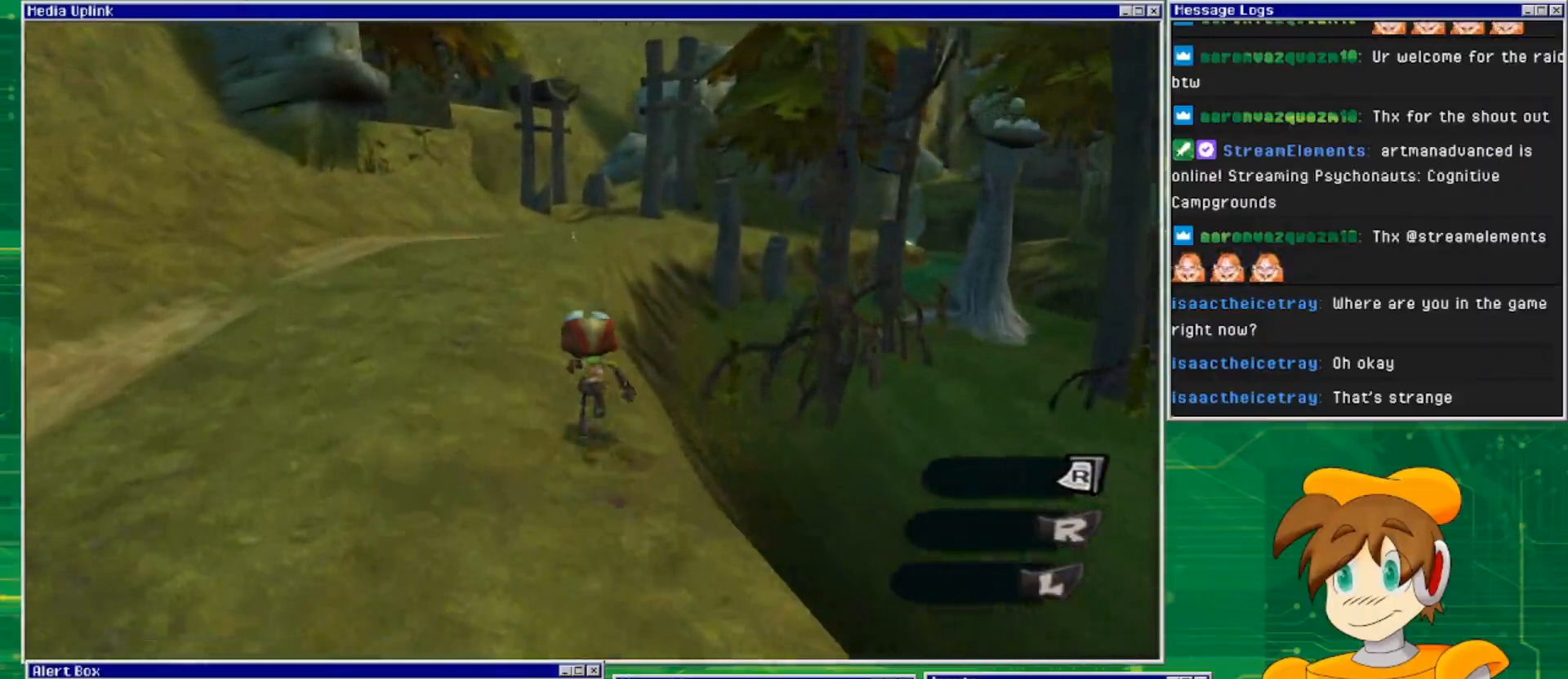
{"buttons": [], "left_stick": "up", "right_stick": "center", "events": []}
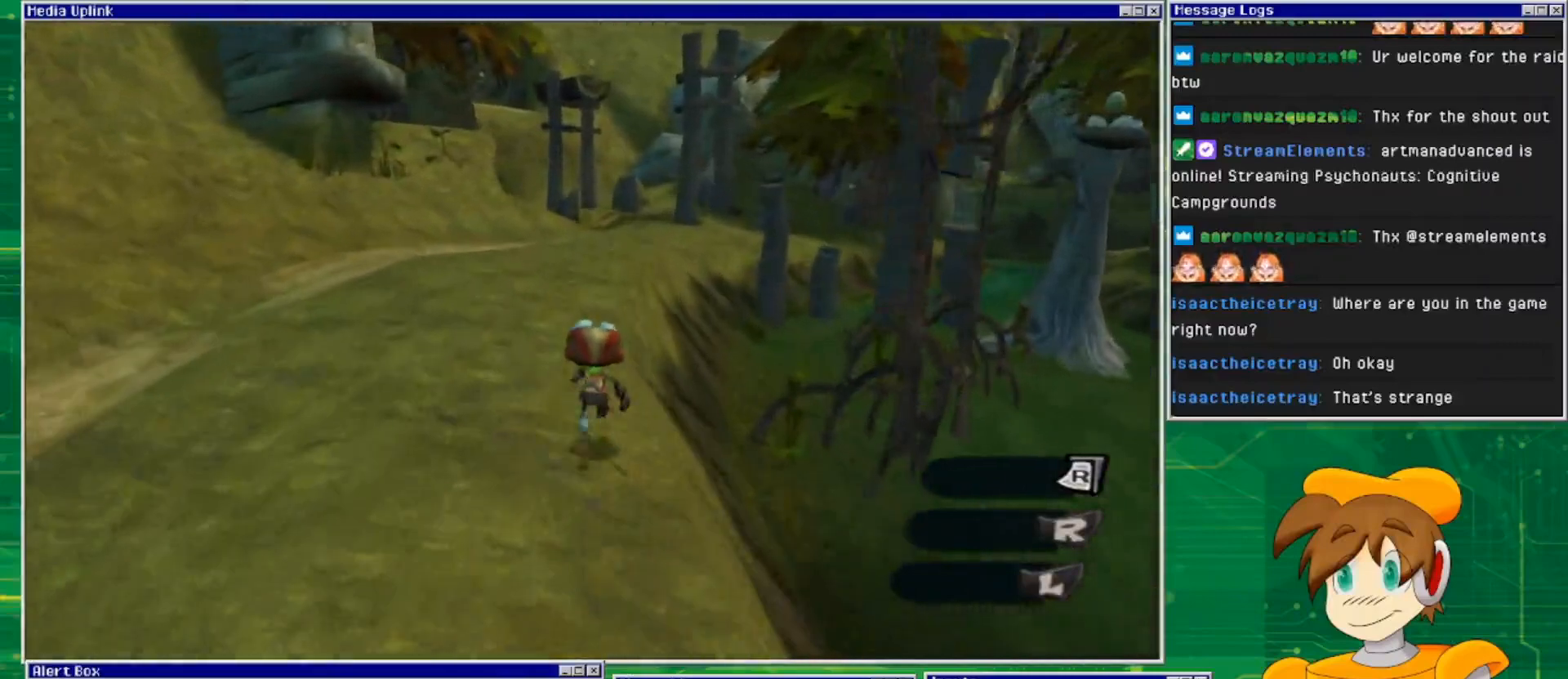
{"buttons": [], "left_stick": "up", "right_stick": "center", "events": []}
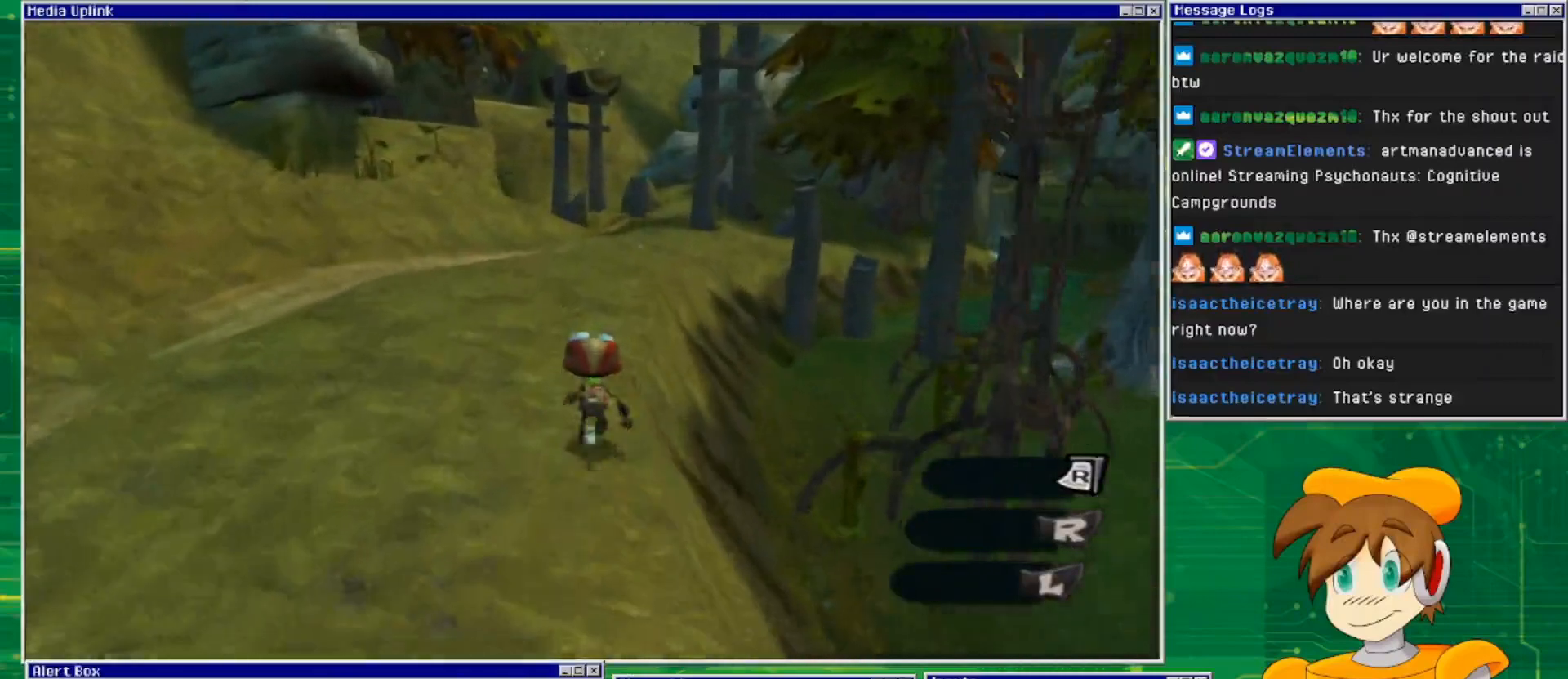
{"buttons": [], "left_stick": "up", "right_stick": "up-right", "events": [[467, "right_stick", "up-right"]]}
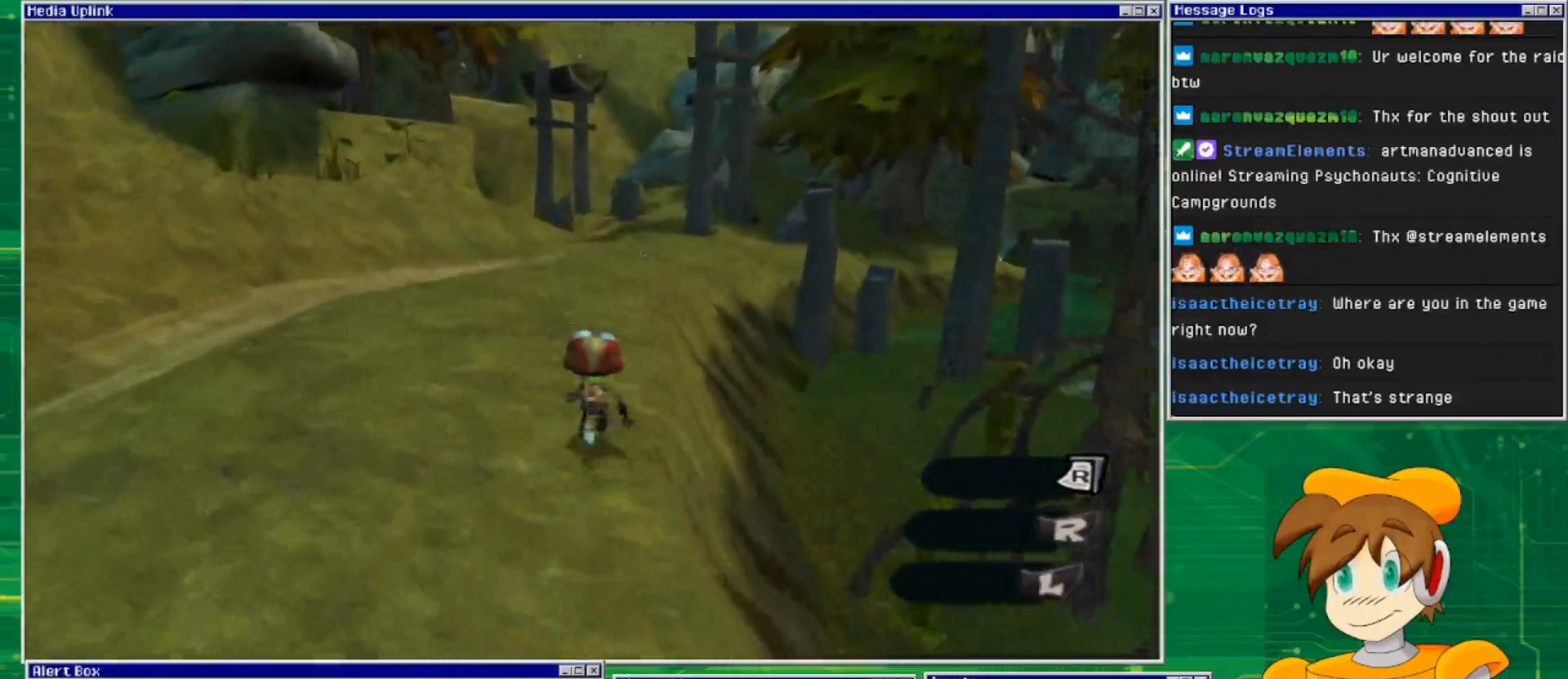
{"buttons": [], "left_stick": "up-left", "right_stick": "up-right", "events": [[33, "left_stick", "up-left"]]}
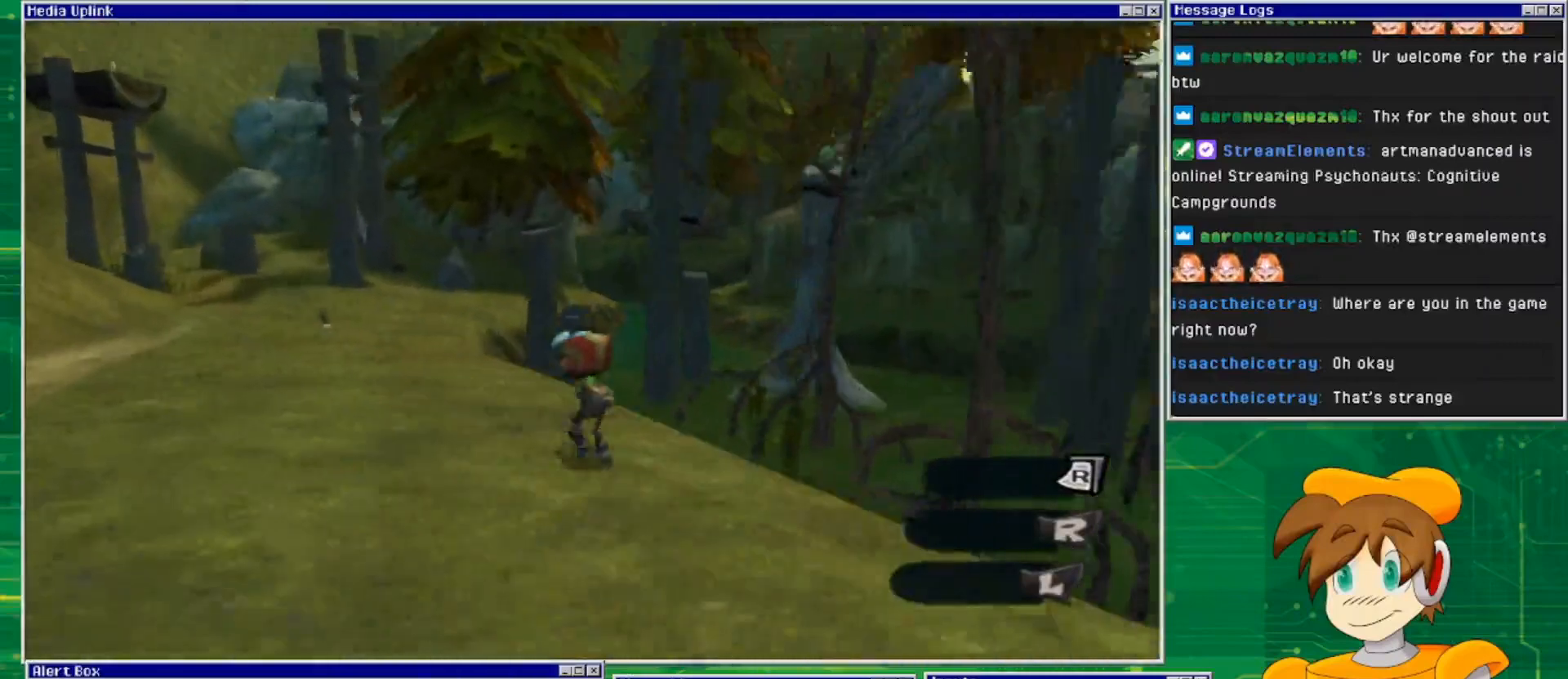
{"buttons": [], "left_stick": "up-left", "right_stick": "center", "events": [[433, "right_stick", "center"]]}
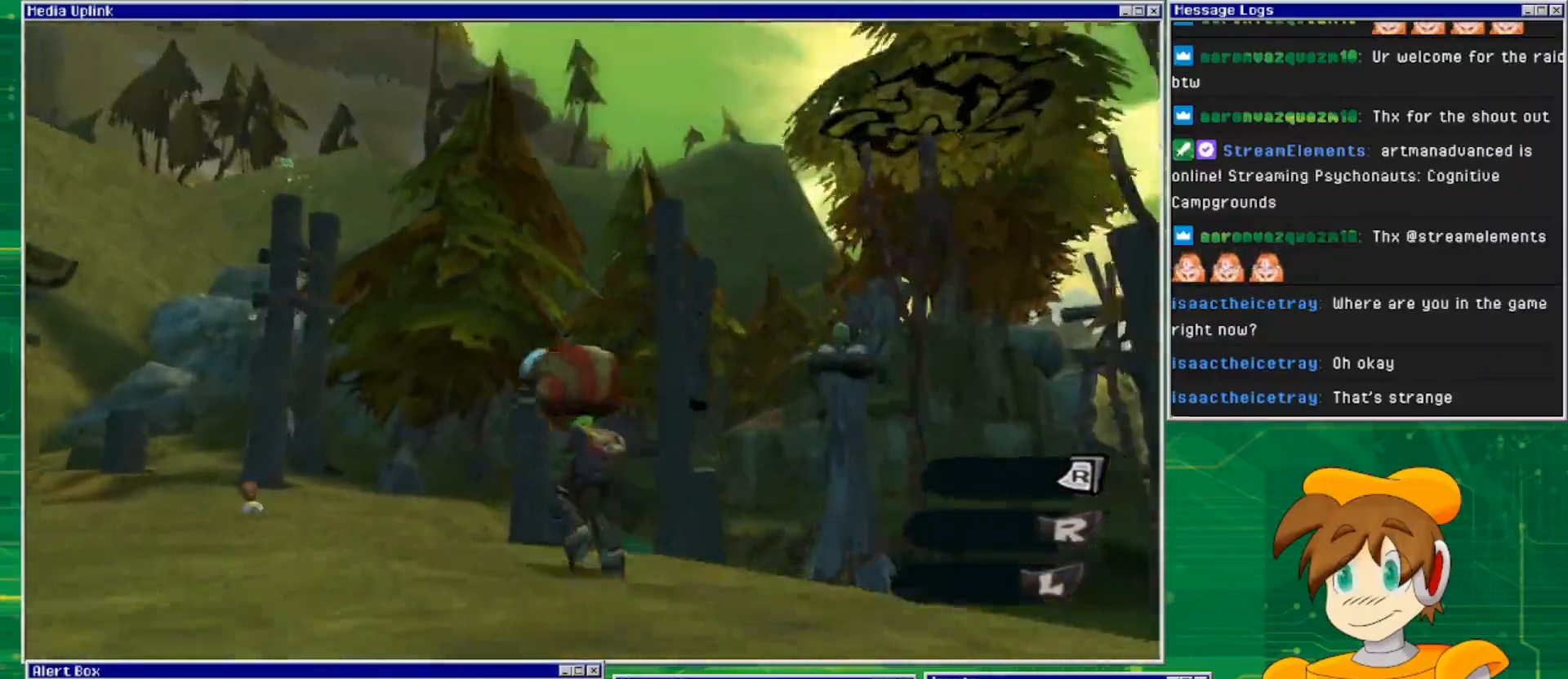
{"buttons": [], "left_stick": "up-left", "right_stick": "center", "events": []}
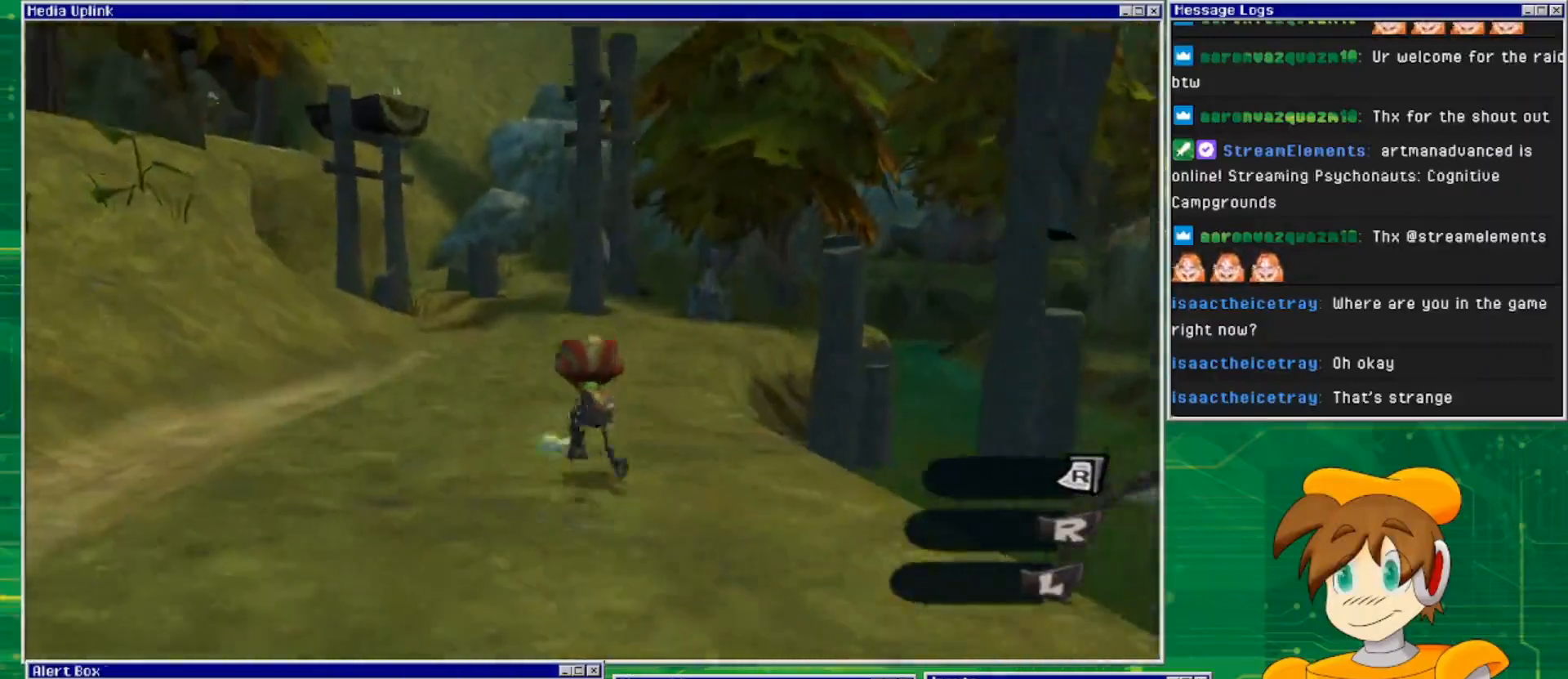
{"buttons": [], "left_stick": "up", "right_stick": "left", "events": [[367, "right_stick", "left"], [467, "left_stick", "up"]]}
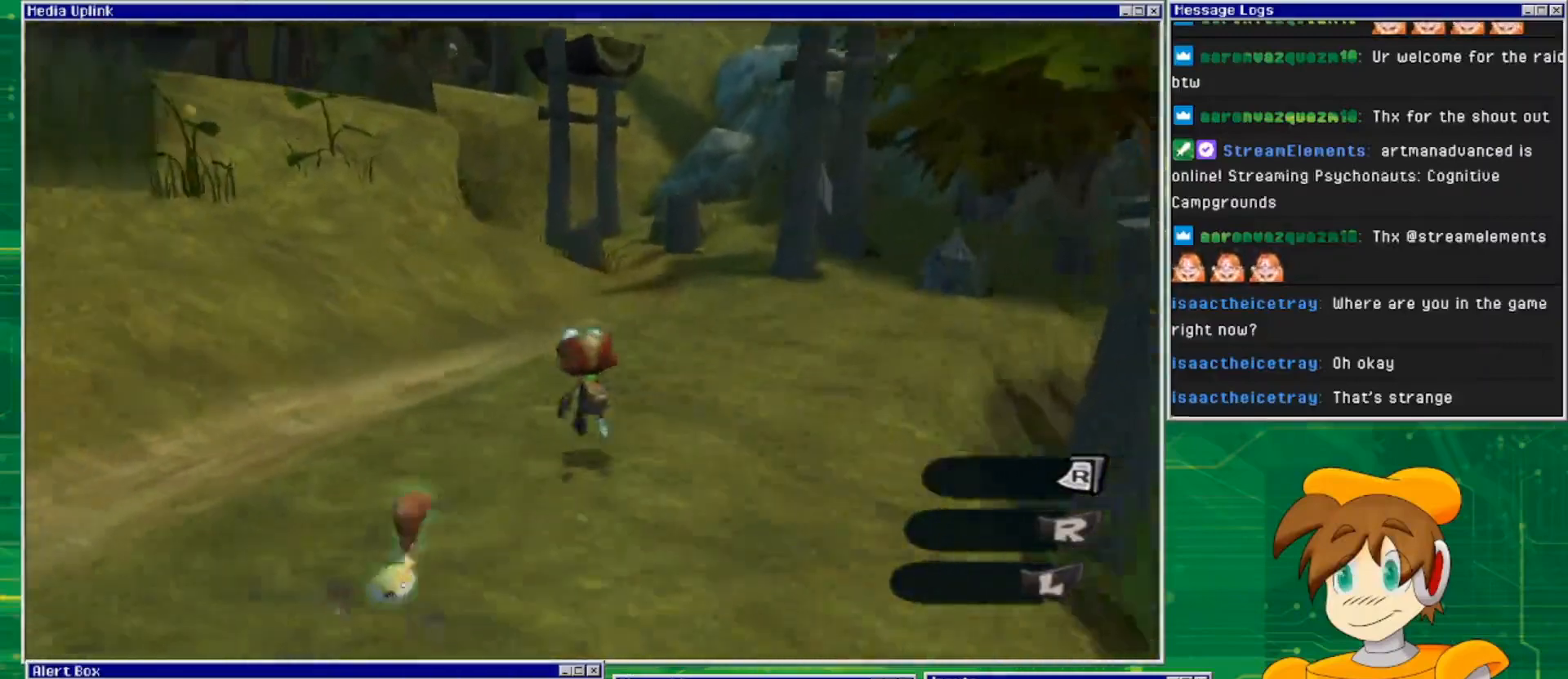
{"buttons": [], "left_stick": "up", "right_stick": "center", "events": [[100, "right_stick", "center"]]}
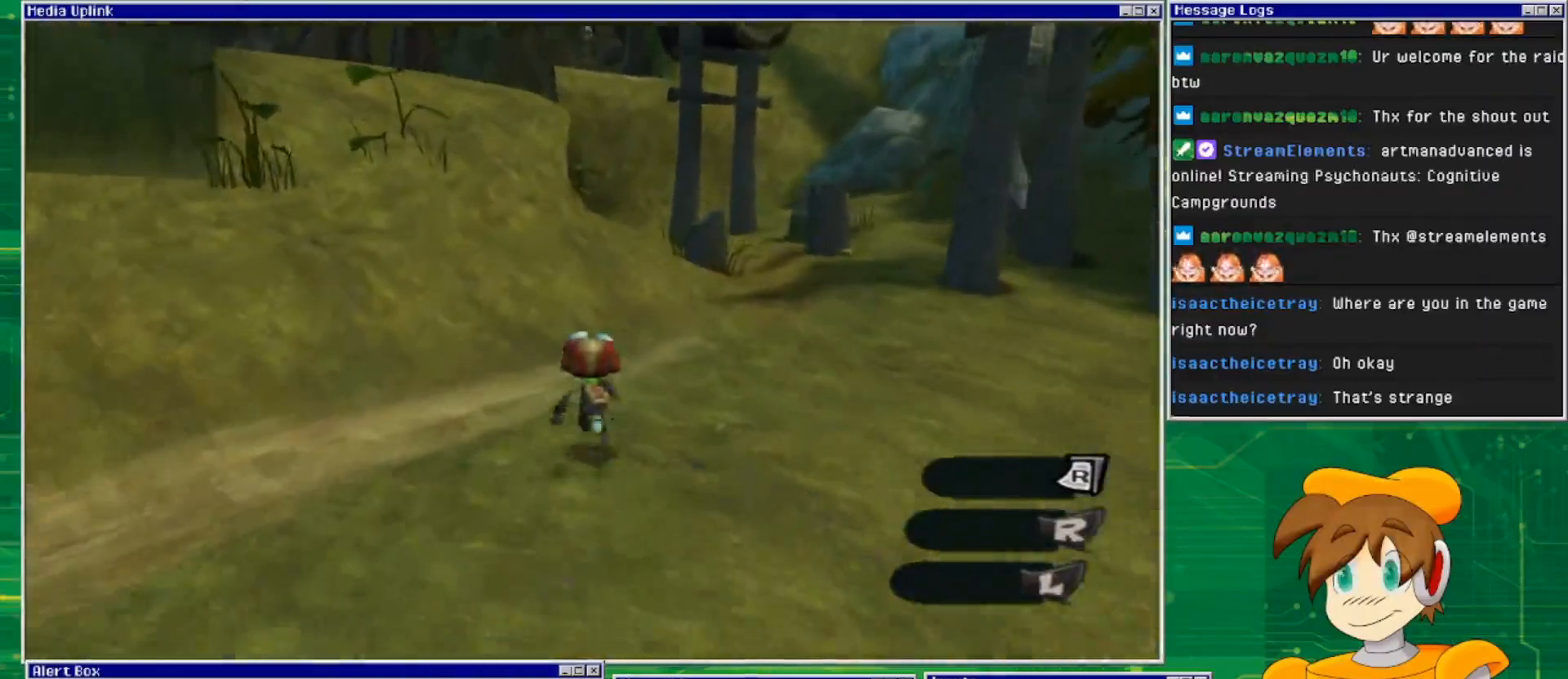
{"buttons": [], "left_stick": "up", "right_stick": "center", "events": []}
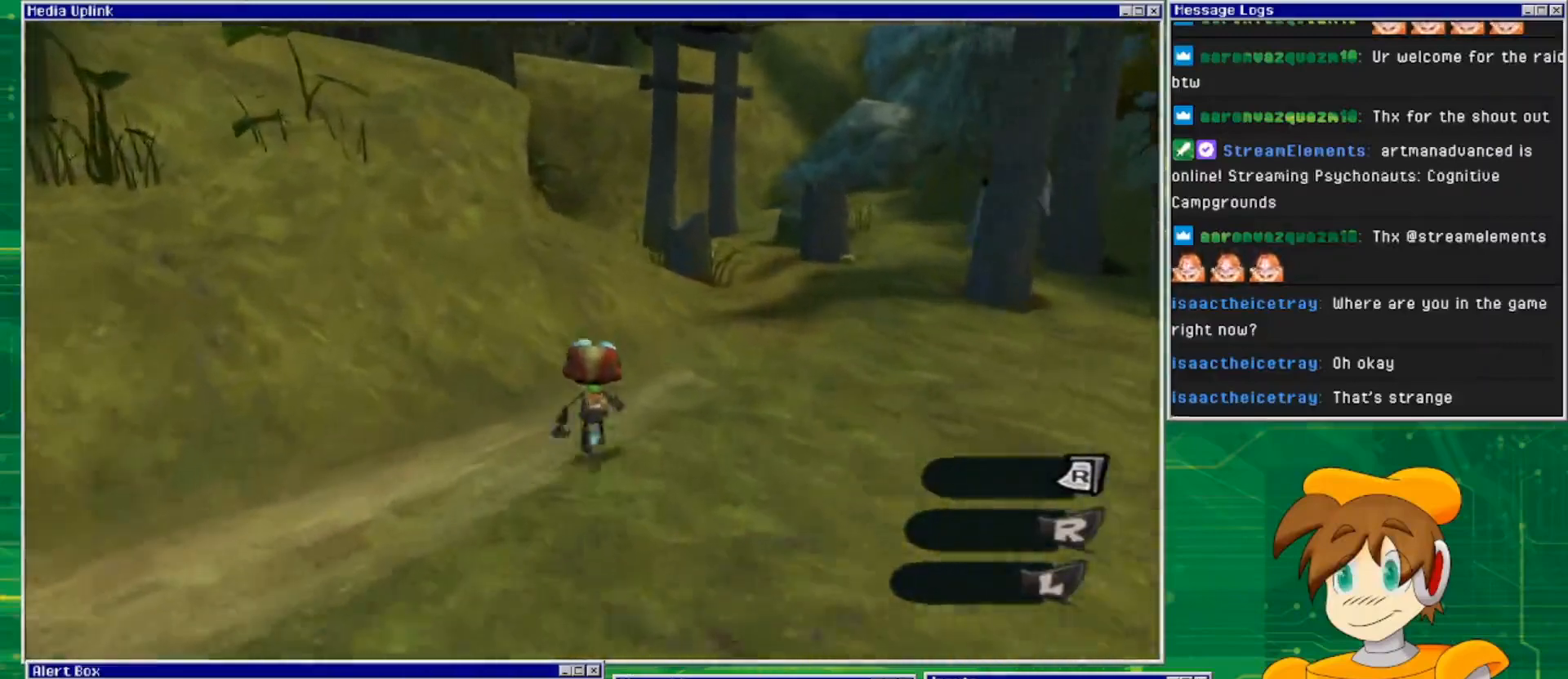
{"buttons": [], "left_stick": "up", "right_stick": "center", "events": []}
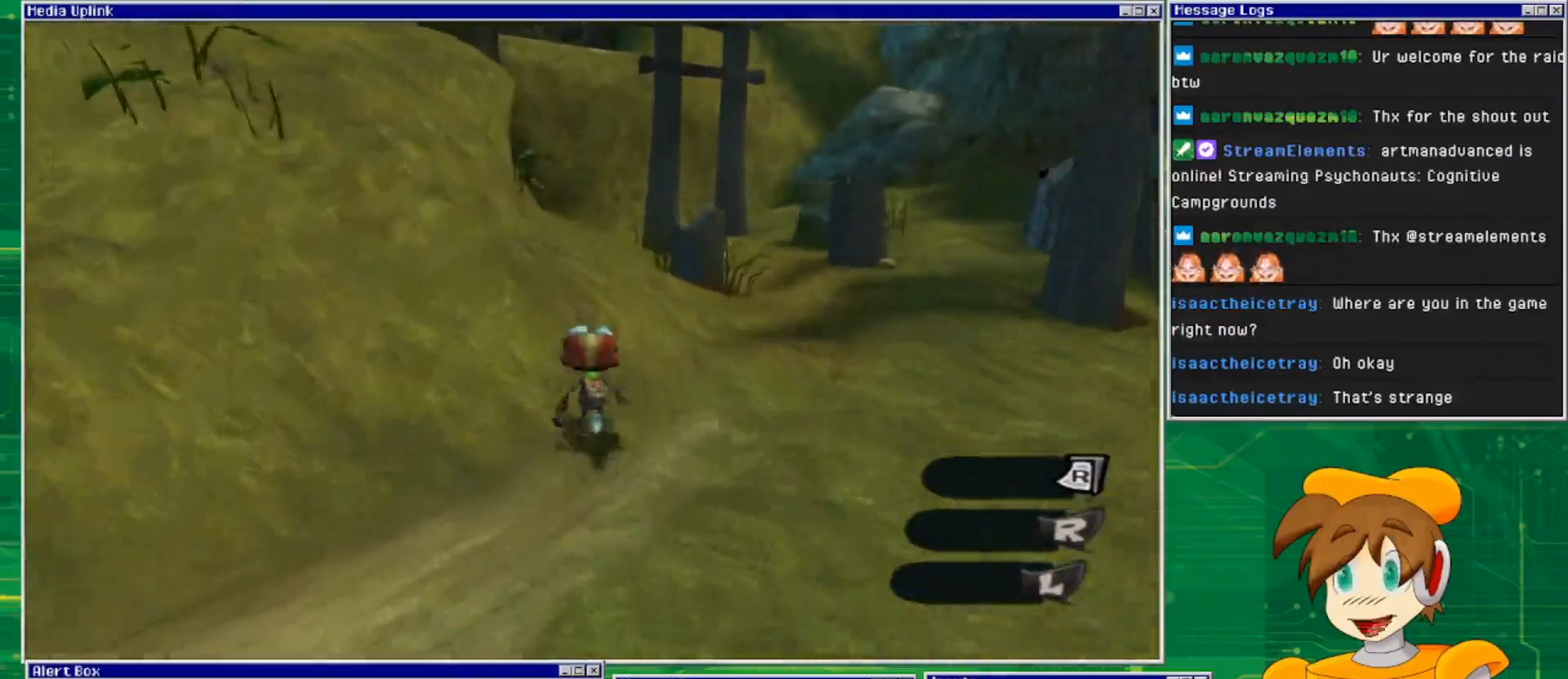
{"buttons": [], "left_stick": "up", "right_stick": "center", "events": []}
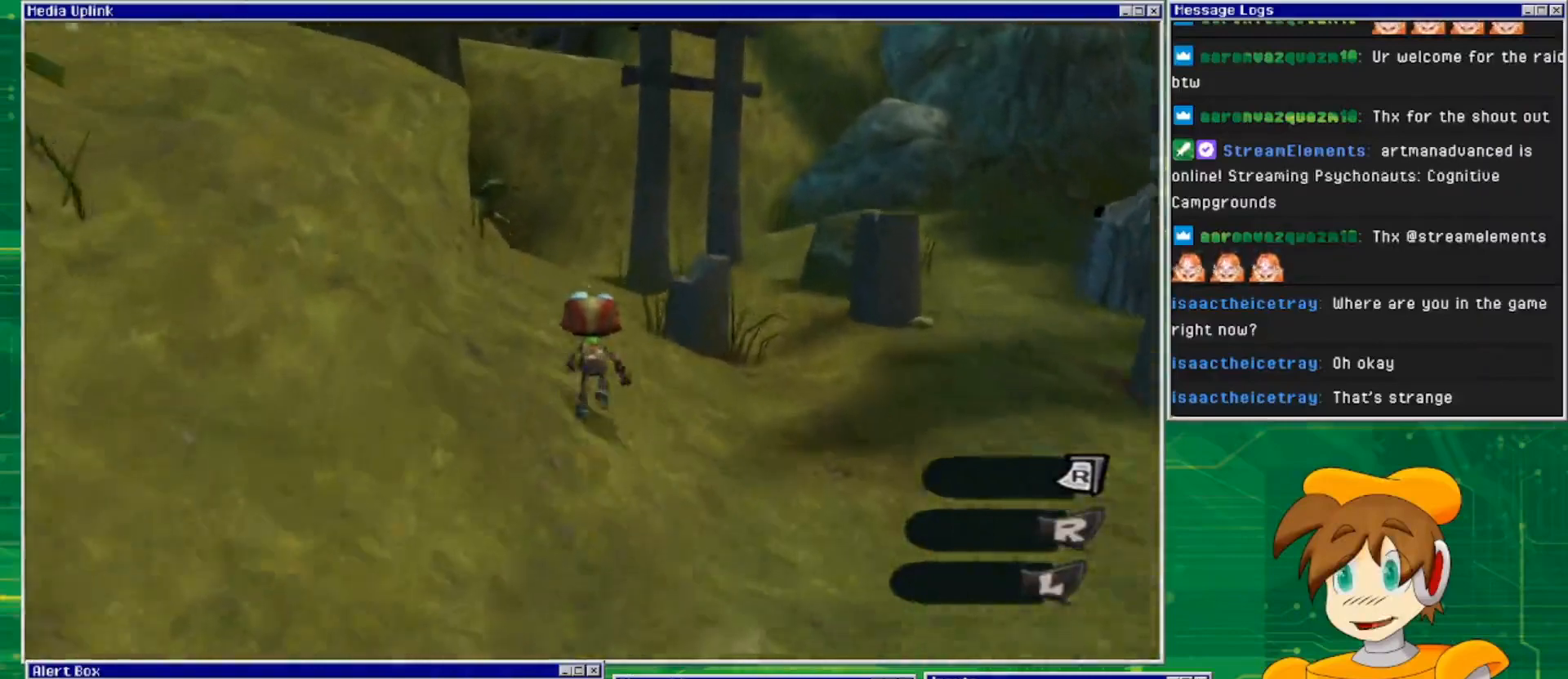
{"buttons": ["CROSS"], "left_stick": "up", "right_stick": "center", "events": [[367, "CROSS", "down"]]}
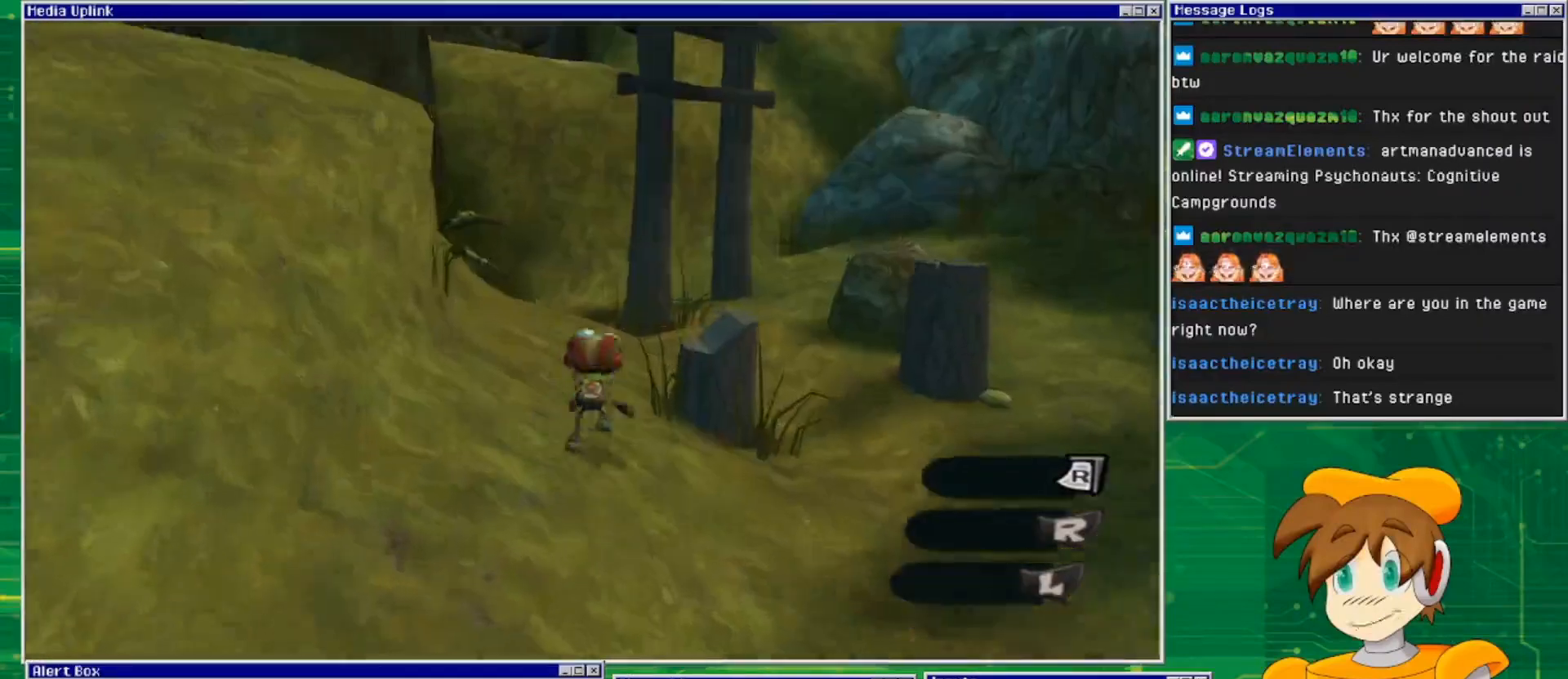
{"buttons": [], "left_stick": "center", "right_stick": "center", "events": [[33, "left_stick", "up-right"], [167, "CROSS", "up"], [333, "left_stick", "center"]]}
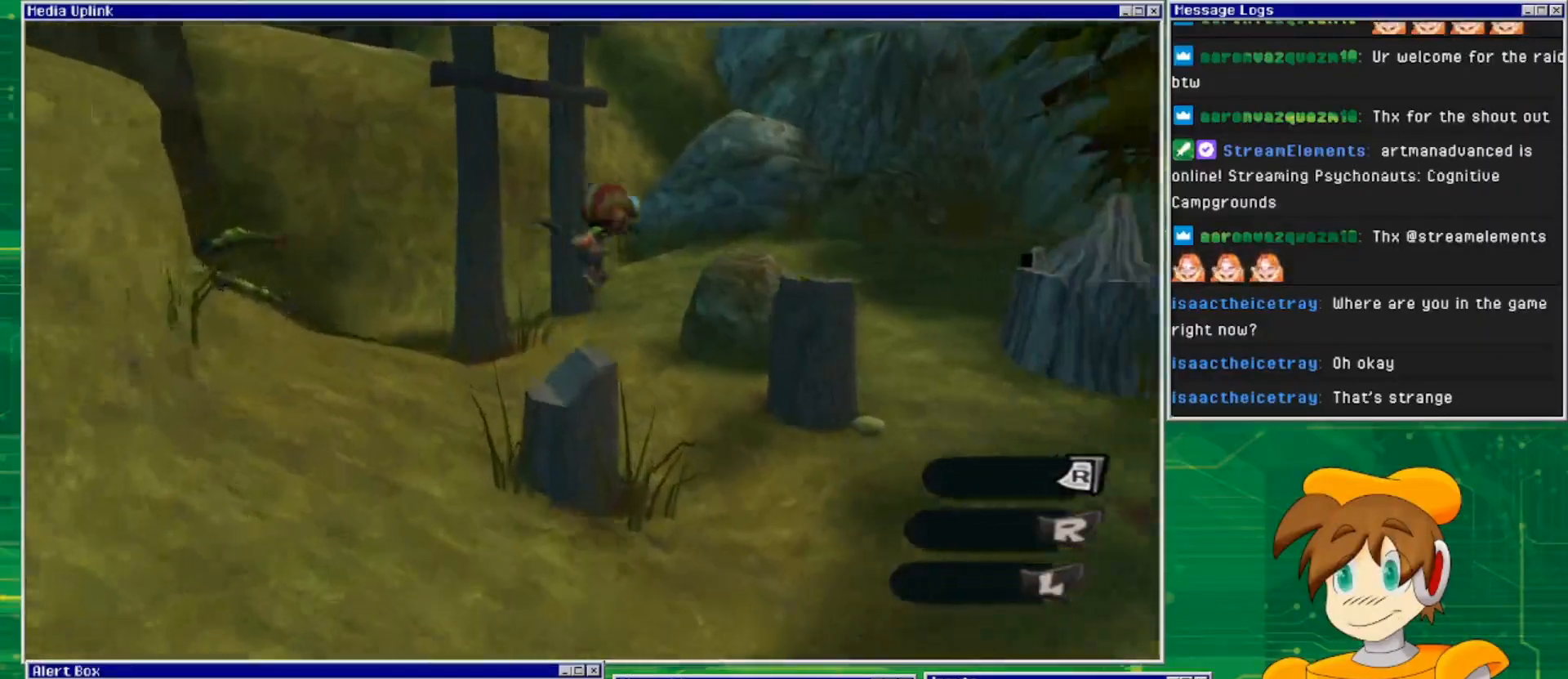
{"buttons": [], "left_stick": "center", "right_stick": "left", "events": [[100, "right_stick", "left"]]}
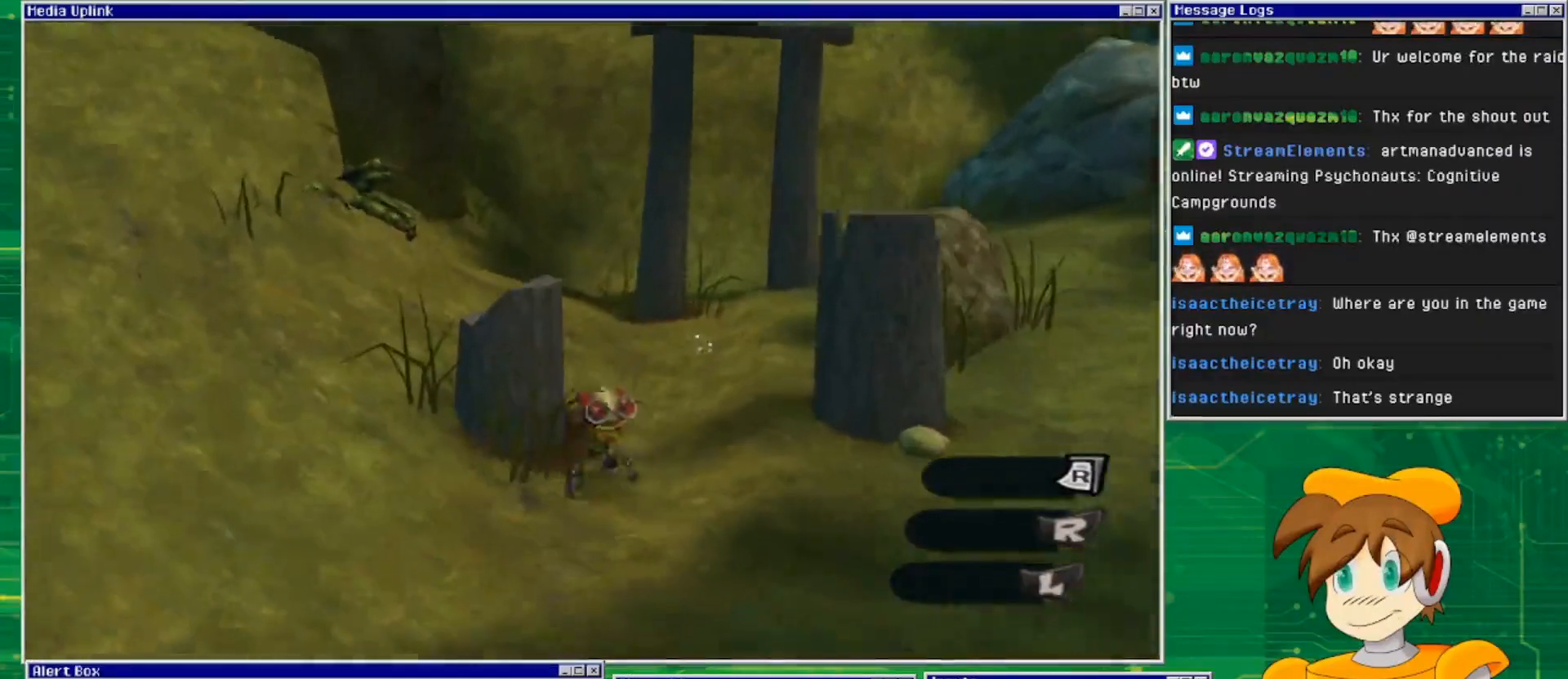
{"buttons": ["CROSS"], "left_stick": "up-left", "right_stick": "center", "events": [[33, "right_stick", "center"], [133, "CROSS", "down"], [433, "left_stick", "up-left"]]}